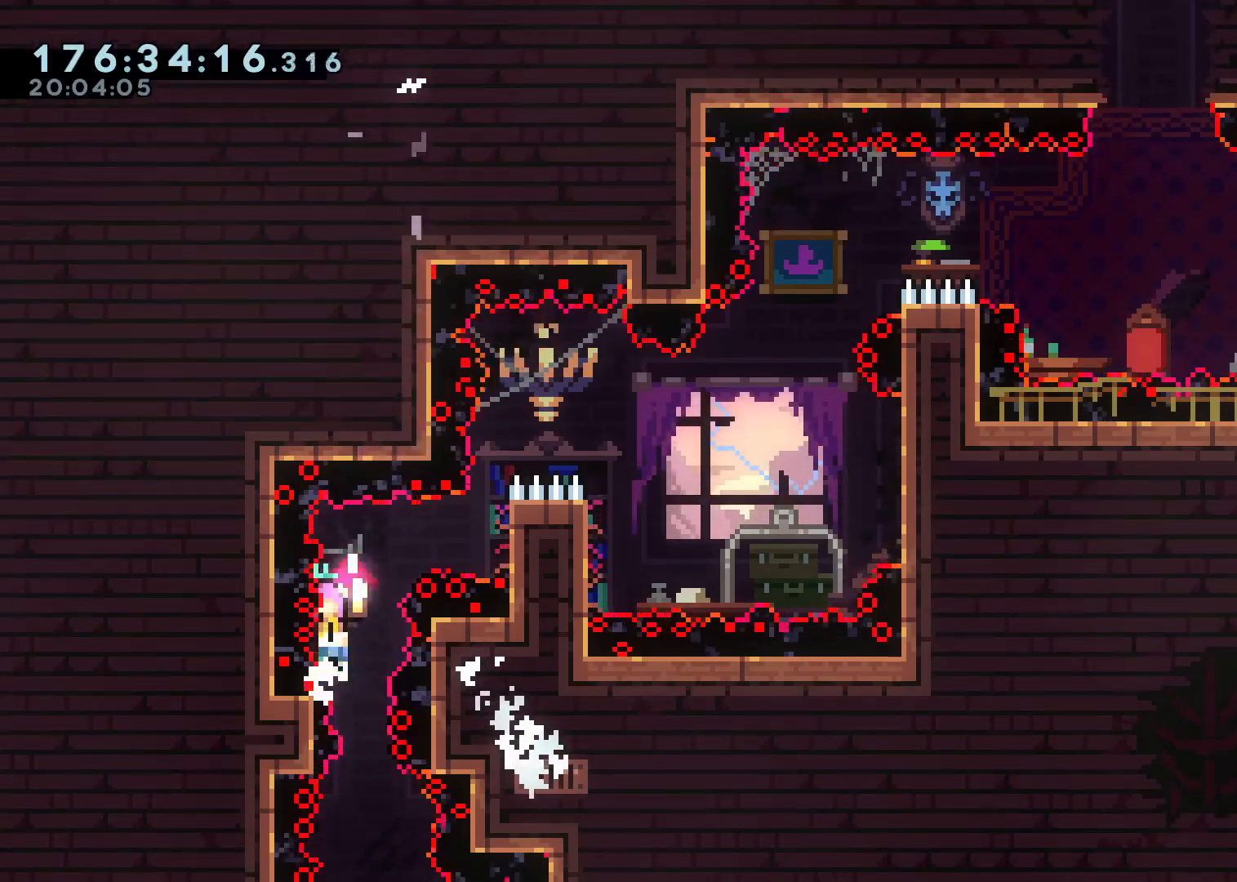
Gameplay with a controller (Xbox layout); each line is a JSON object with the inputs held at the frame after it (dt_ms = milliseconds from this image to that frame). "events" lists button and stick changes between this image and that frame as [ms after this image, input, new state], when the widget could be followed in between.
{"dt_ms": 500, "buttons": ["L2"], "left_stick": "right", "right_stick": "center", "events": [[17, "left_stick", "right"], [483, "A", "up"]]}
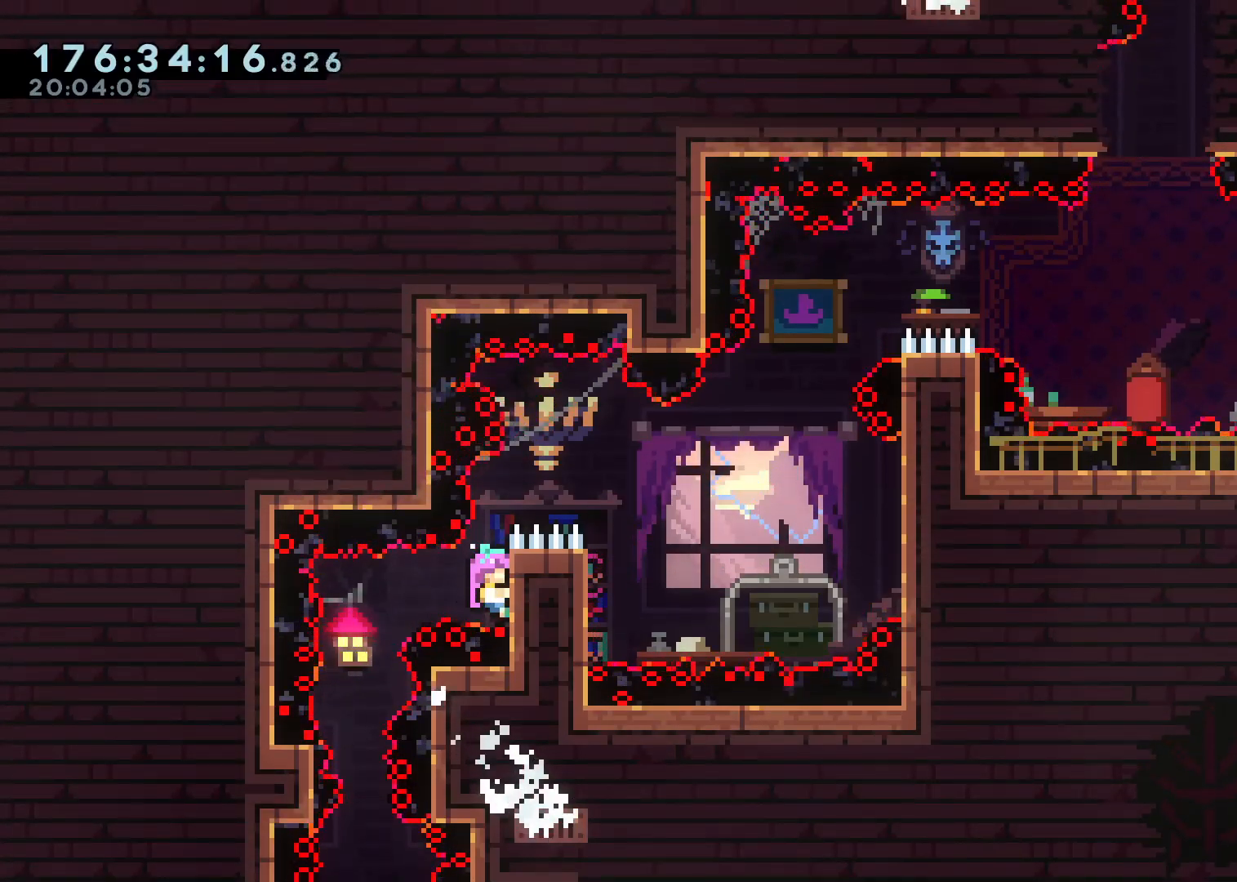
{"dt_ms": 500, "buttons": ["A", "L2"], "left_stick": "right", "right_stick": "center", "events": [[33, "left_stick", "center"], [200, "A", "down"], [200, "left_stick", "right"]]}
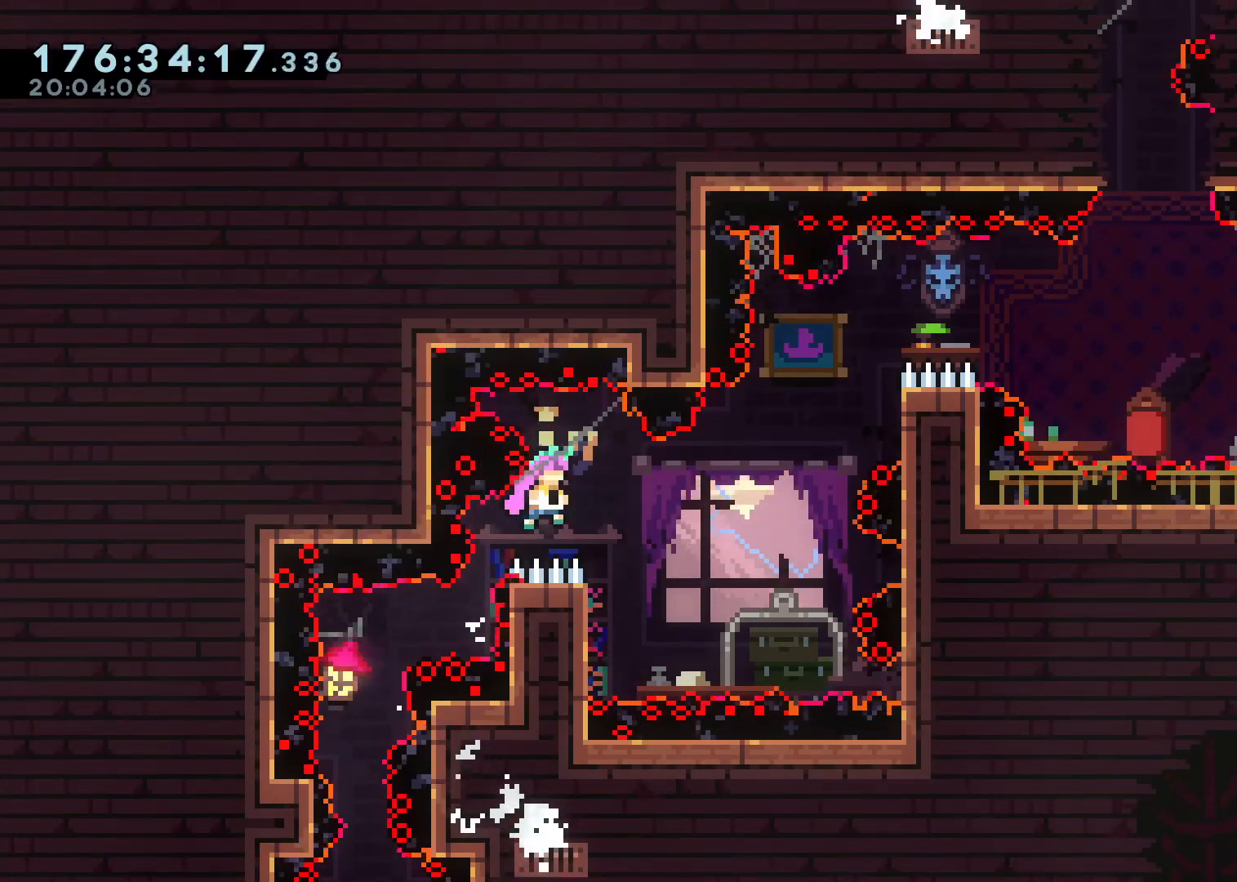
{"dt_ms": 500, "buttons": ["A", "L2"], "left_stick": "up-left", "right_stick": "center", "events": [[167, "left_stick", "left"], [367, "left_stick", "up-left"]]}
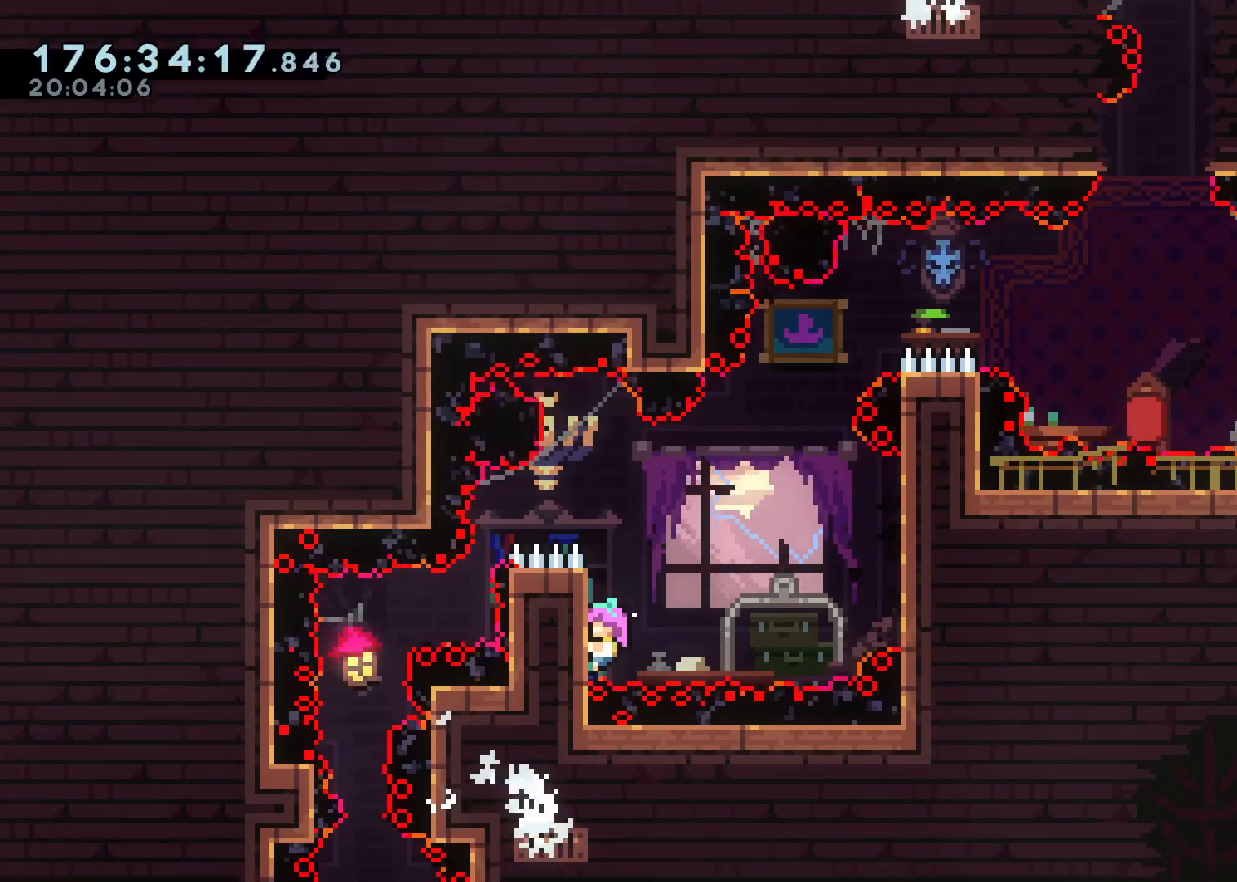
{"dt_ms": 500, "buttons": ["A", "L2"], "left_stick": "right", "right_stick": "center", "events": [[33, "left_stick", "up"], [100, "A", "up"], [150, "left_stick", "center"], [467, "left_stick", "right"], [483, "A", "down"]]}
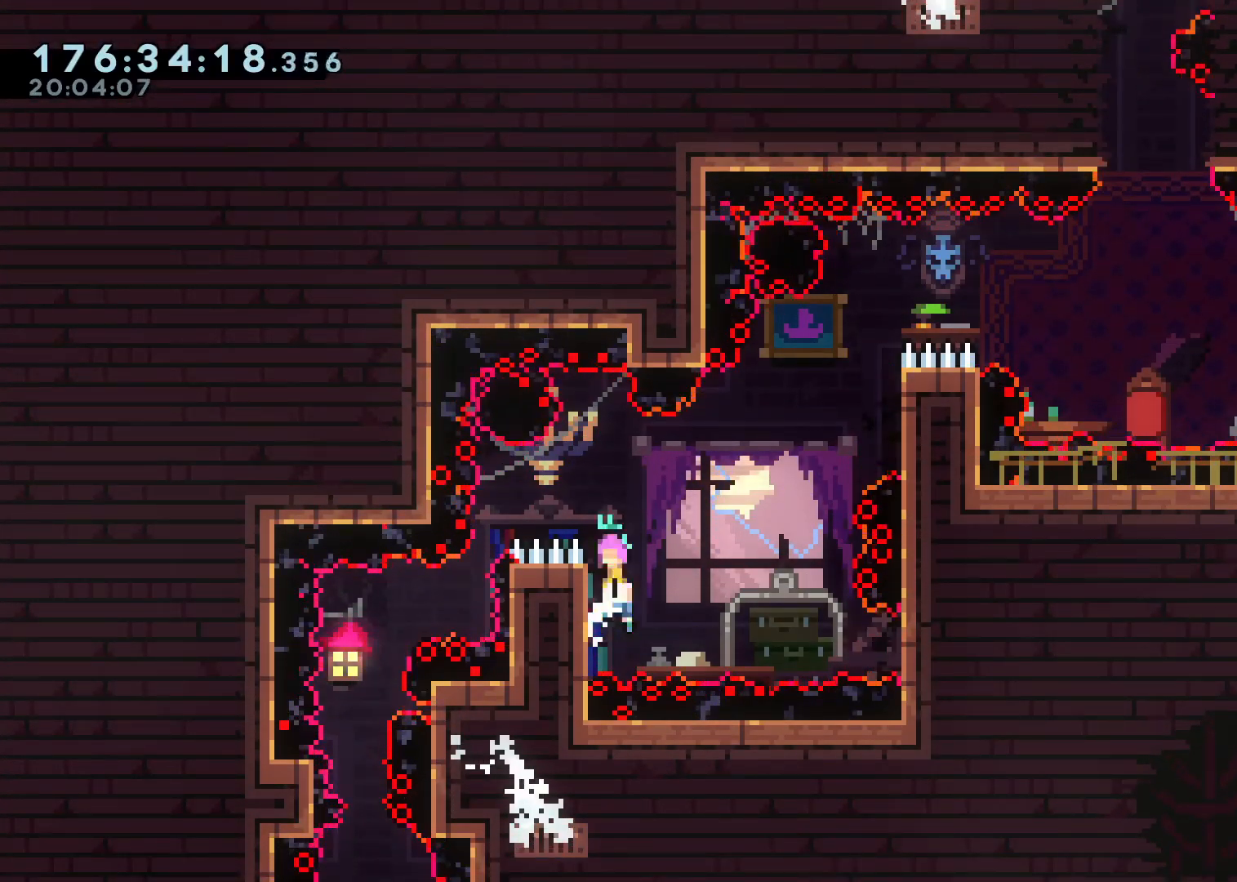
{"dt_ms": 500, "buttons": ["A", "L2"], "left_stick": "up-right", "right_stick": "center", "events": [[467, "left_stick", "up-right"]]}
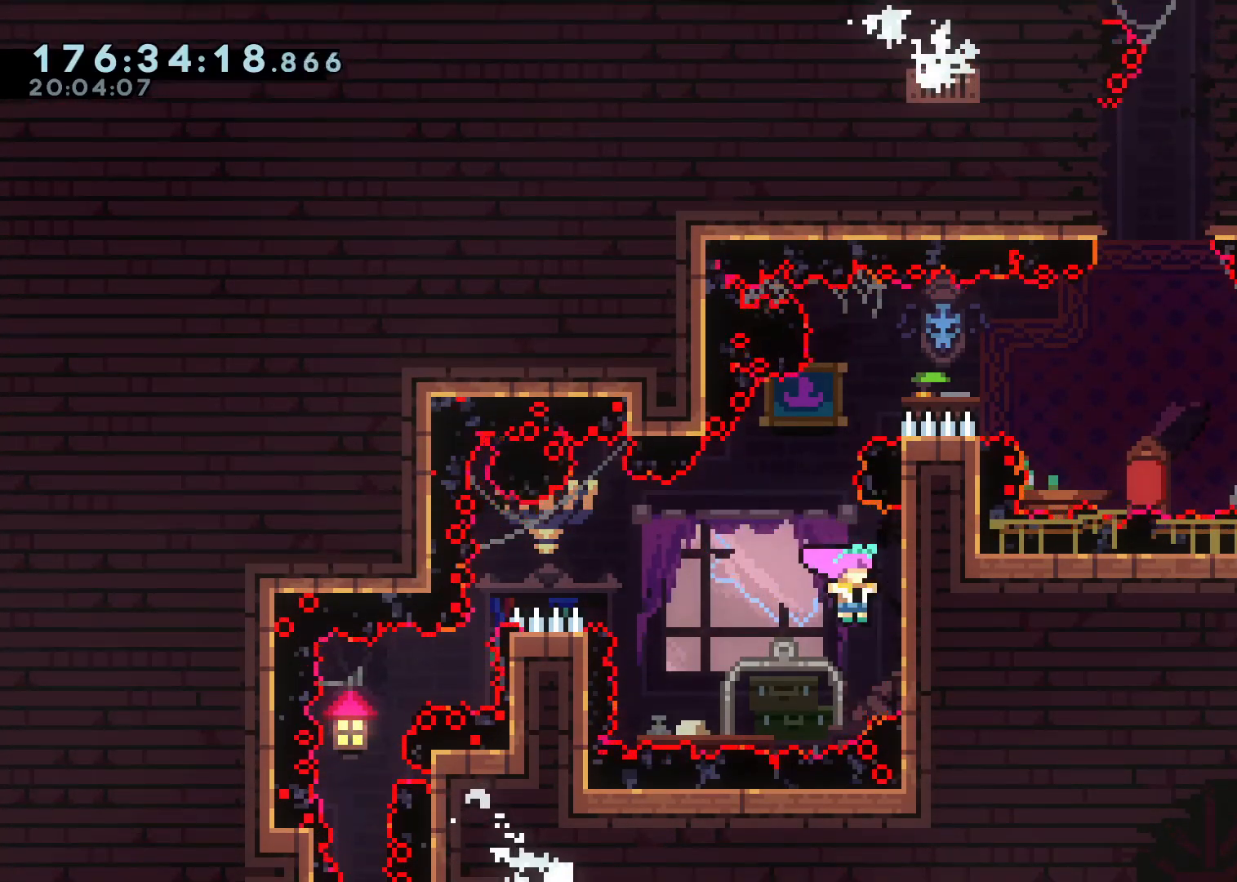
{"dt_ms": 500, "buttons": ["A"], "left_stick": "center", "right_stick": "center", "events": [[283, "A", "up"], [317, "L2", "up"], [350, "left_stick", "center"], [433, "A", "down"]]}
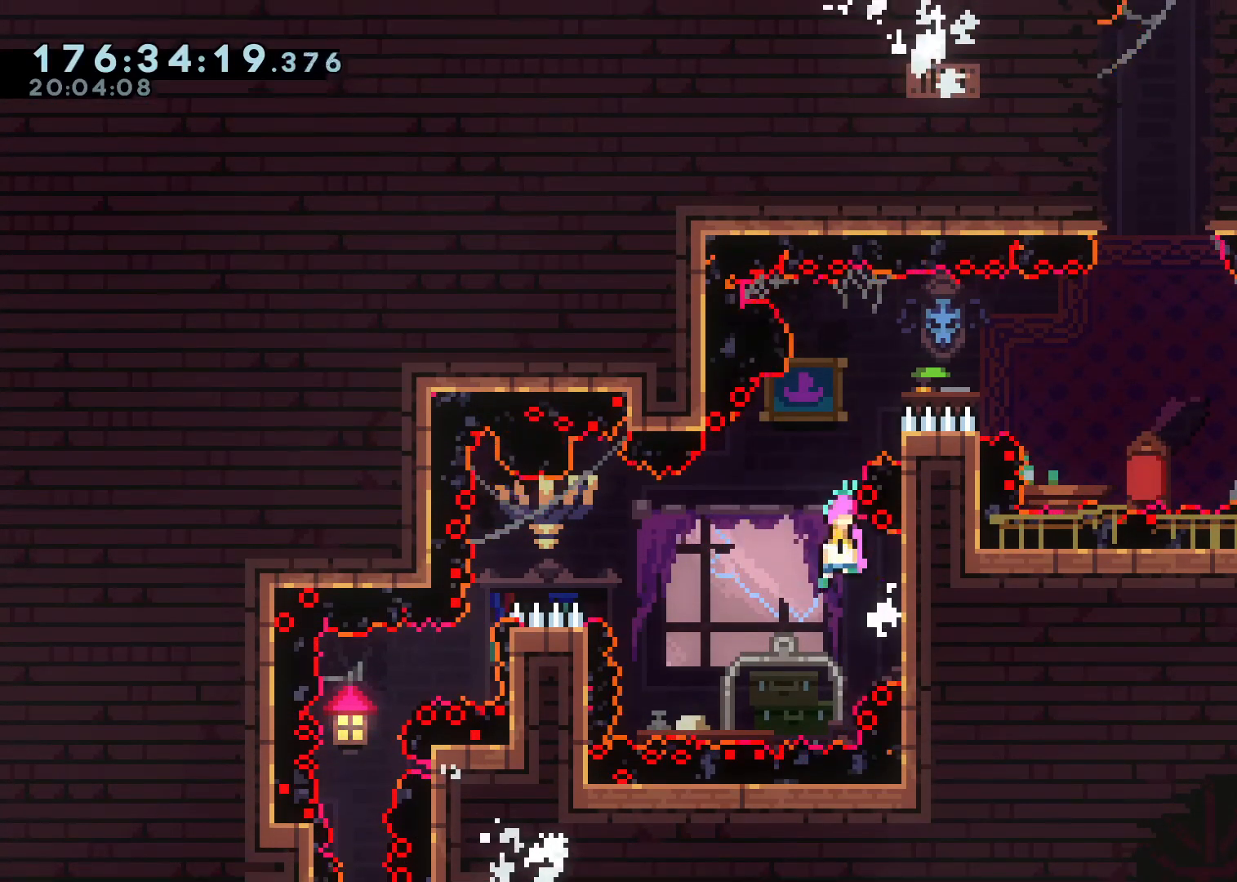
{"dt_ms": 500, "buttons": ["A", "L2"], "left_stick": "up-right", "right_stick": "center", "events": [[17, "left_stick", "up-right"], [283, "L2", "down"], [317, "A", "up"], [383, "A", "down"]]}
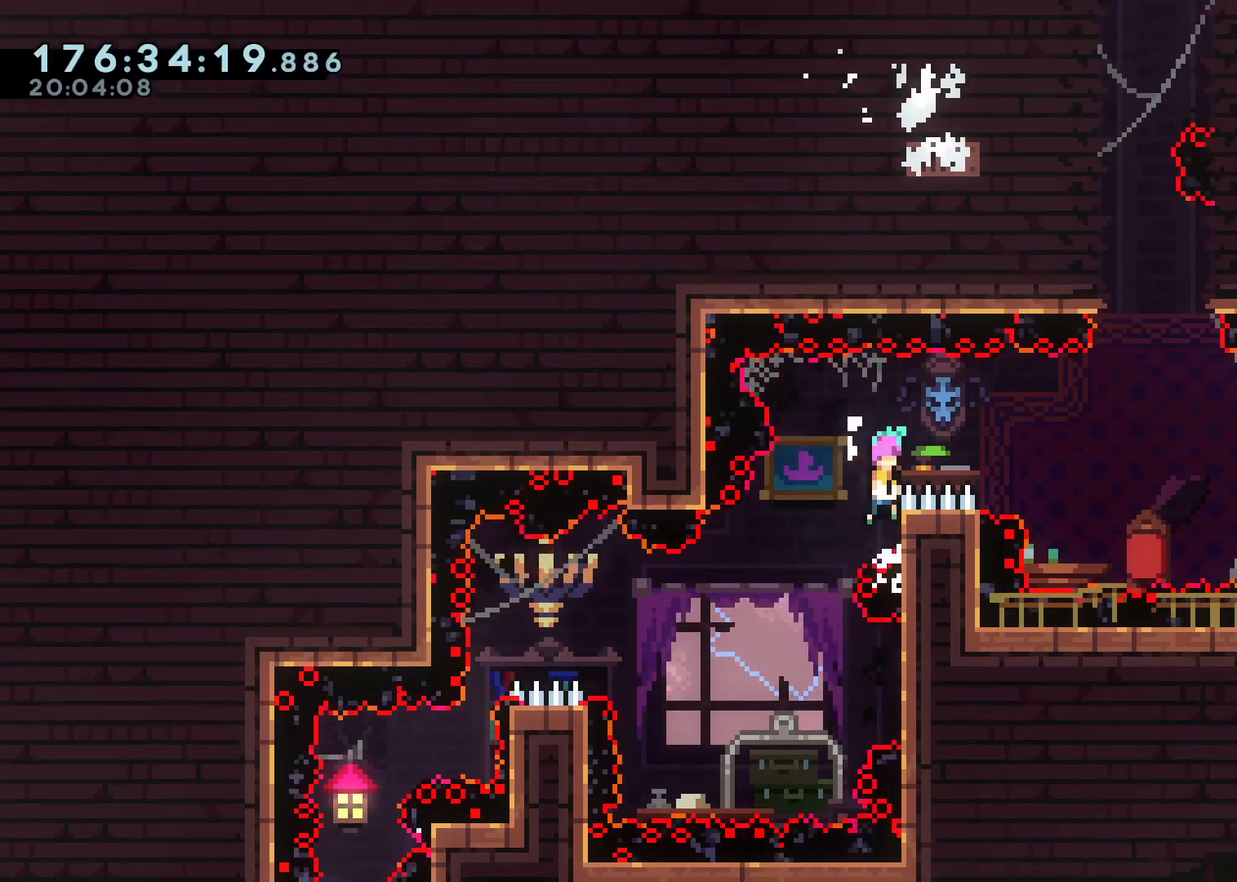
{"dt_ms": 500, "buttons": ["A", "X", "L2"], "left_stick": "up-right", "right_stick": "center", "events": [[400, "X", "down"]]}
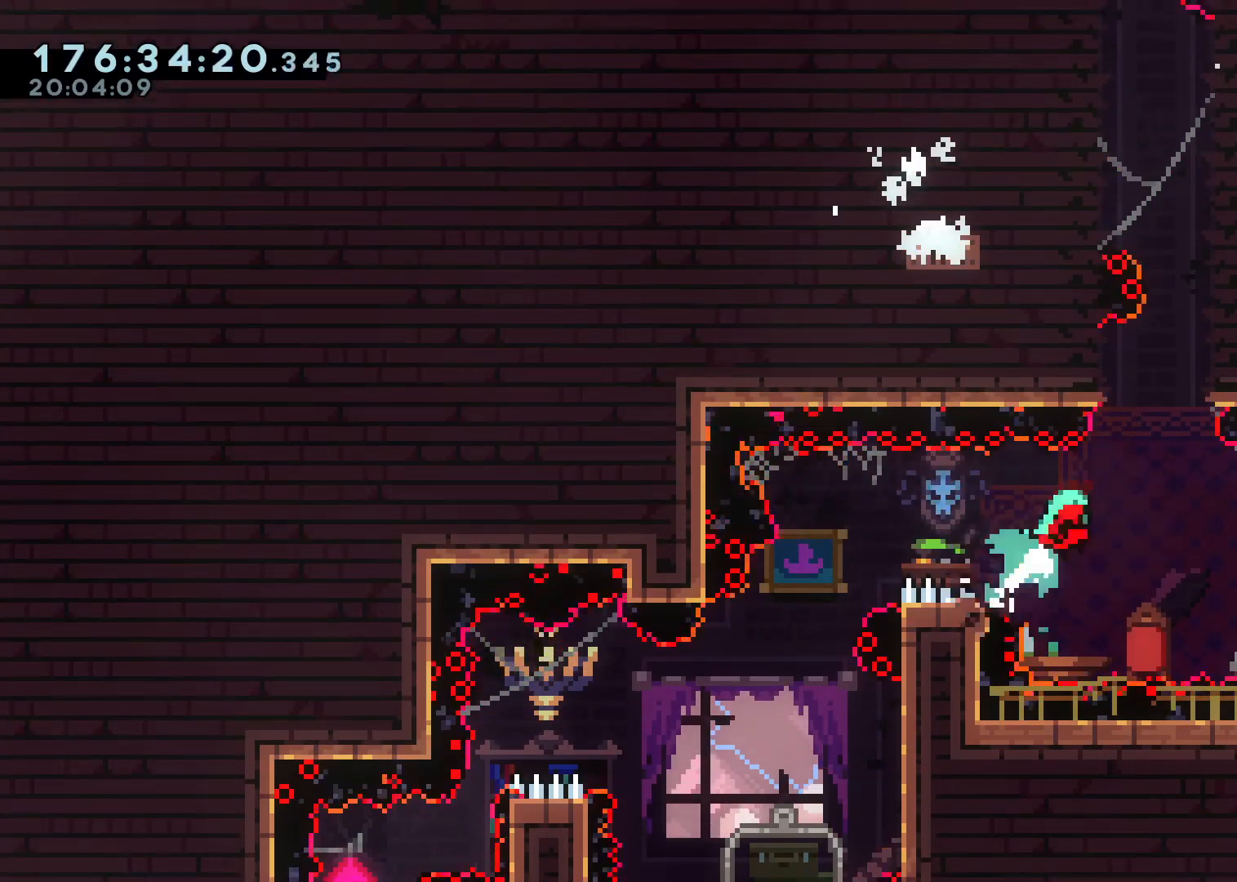
{"dt_ms": 500, "buttons": ["A", "L2"], "left_stick": "up-right", "right_stick": "center", "events": [[117, "X", "up"], [167, "A", "up"], [200, "left_stick", "up-left"], [233, "A", "down"], [250, "left_stick", "left"], [417, "A", "up"], [450, "left_stick", "up-right"], [467, "A", "down"]]}
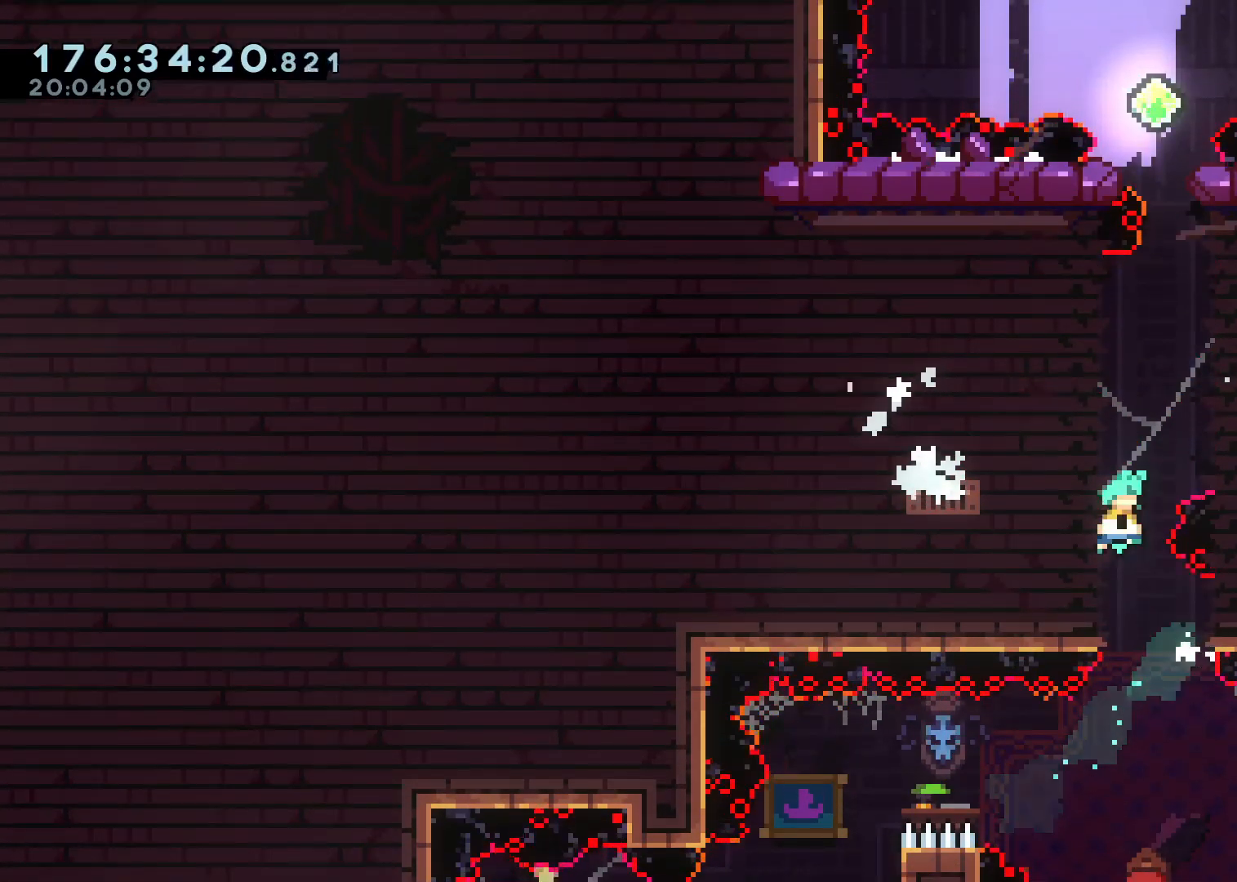
{"dt_ms": 500, "buttons": ["A", "L2"], "left_stick": "left", "right_stick": "center", "events": [[133, "A", "up"], [167, "A", "down"], [167, "left_stick", "center"], [300, "A", "up"], [350, "A", "down"], [350, "left_stick", "left"]]}
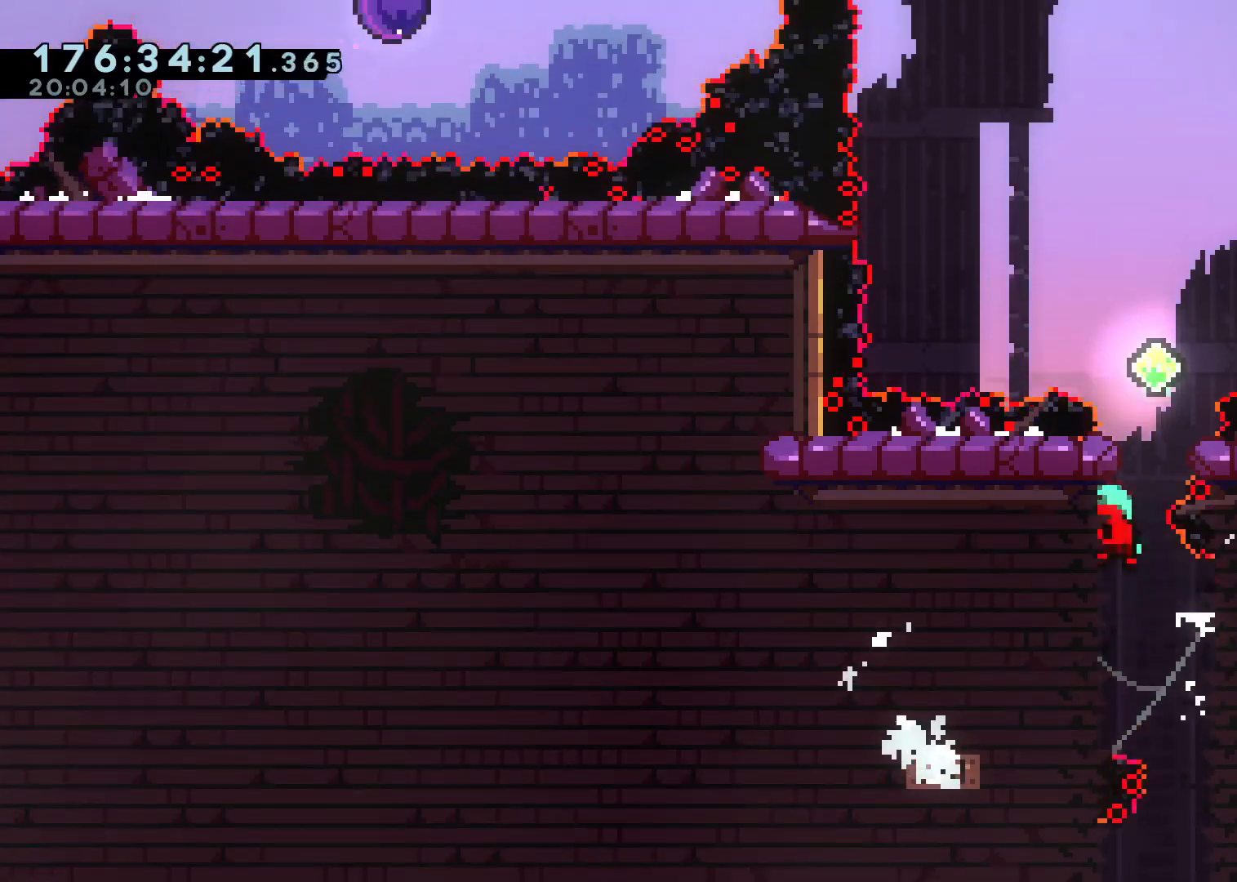
{"dt_ms": 1000, "buttons": [], "left_stick": "center", "right_stick": "center"}
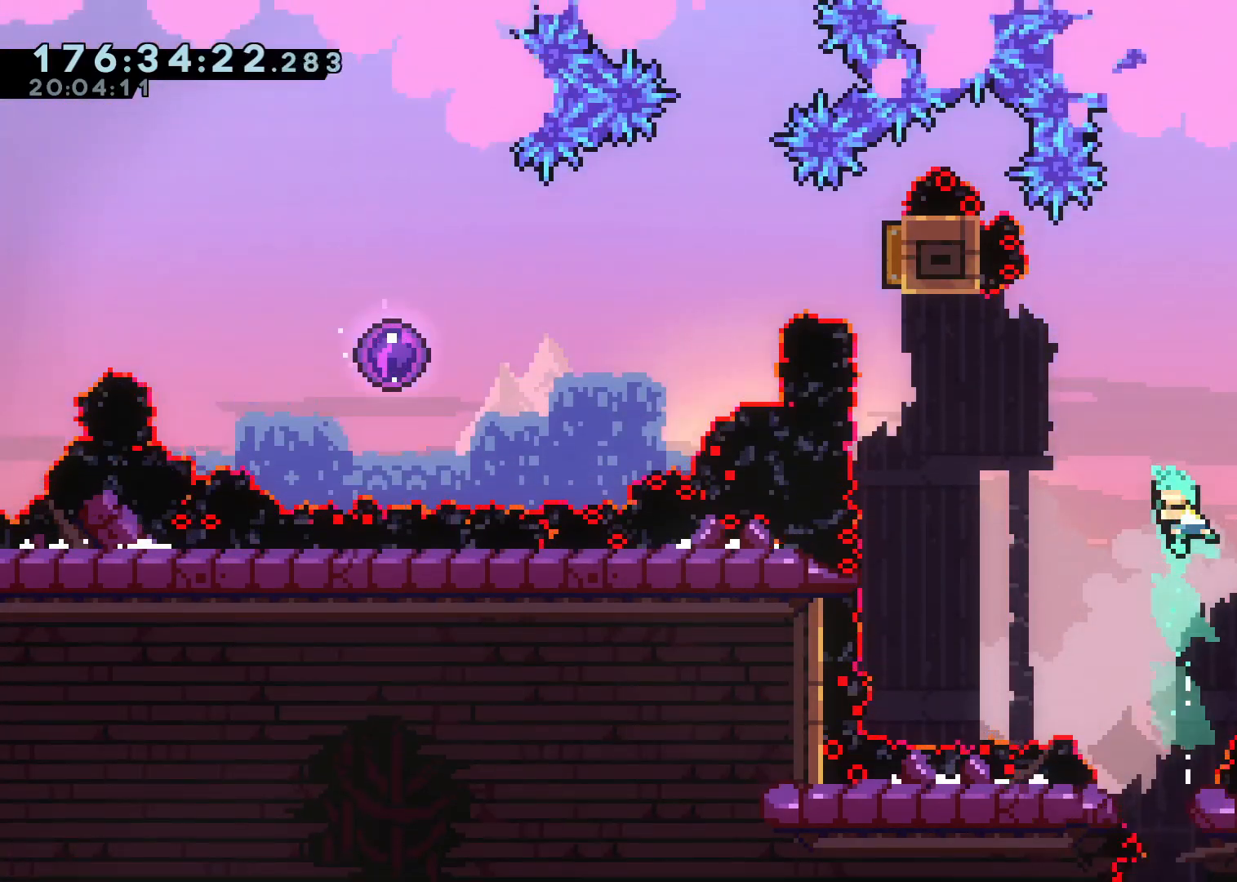
{"dt_ms": 500, "buttons": [], "left_stick": "left", "right_stick": "center", "events": [[33, "left_stick", "right"], [383, "left_stick", "left"]]}
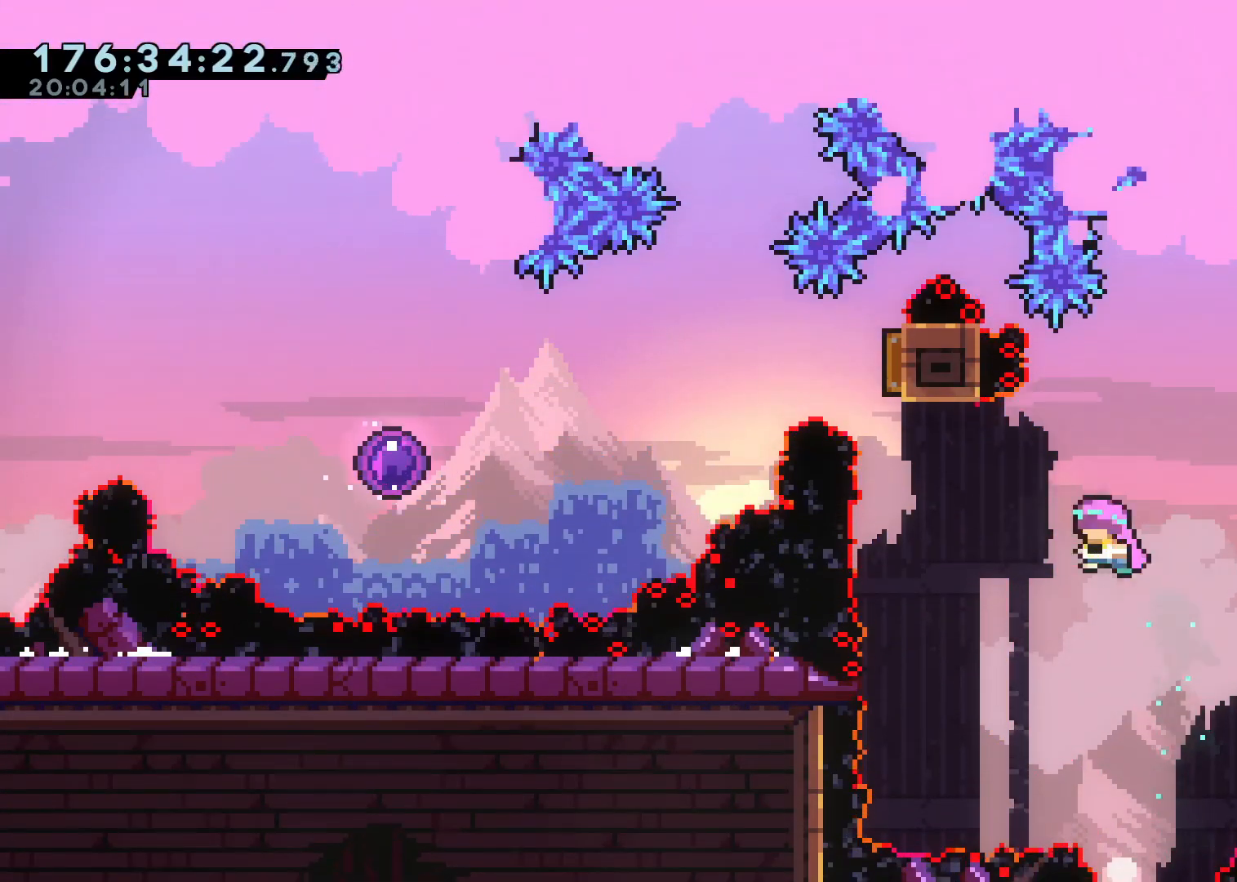
{"dt_ms": 500, "buttons": ["X"], "left_stick": "left", "right_stick": "center", "events": [[233, "left_stick", "up"], [267, "X", "down"], [400, "X", "up"], [483, "X", "down"], [483, "left_stick", "left"]]}
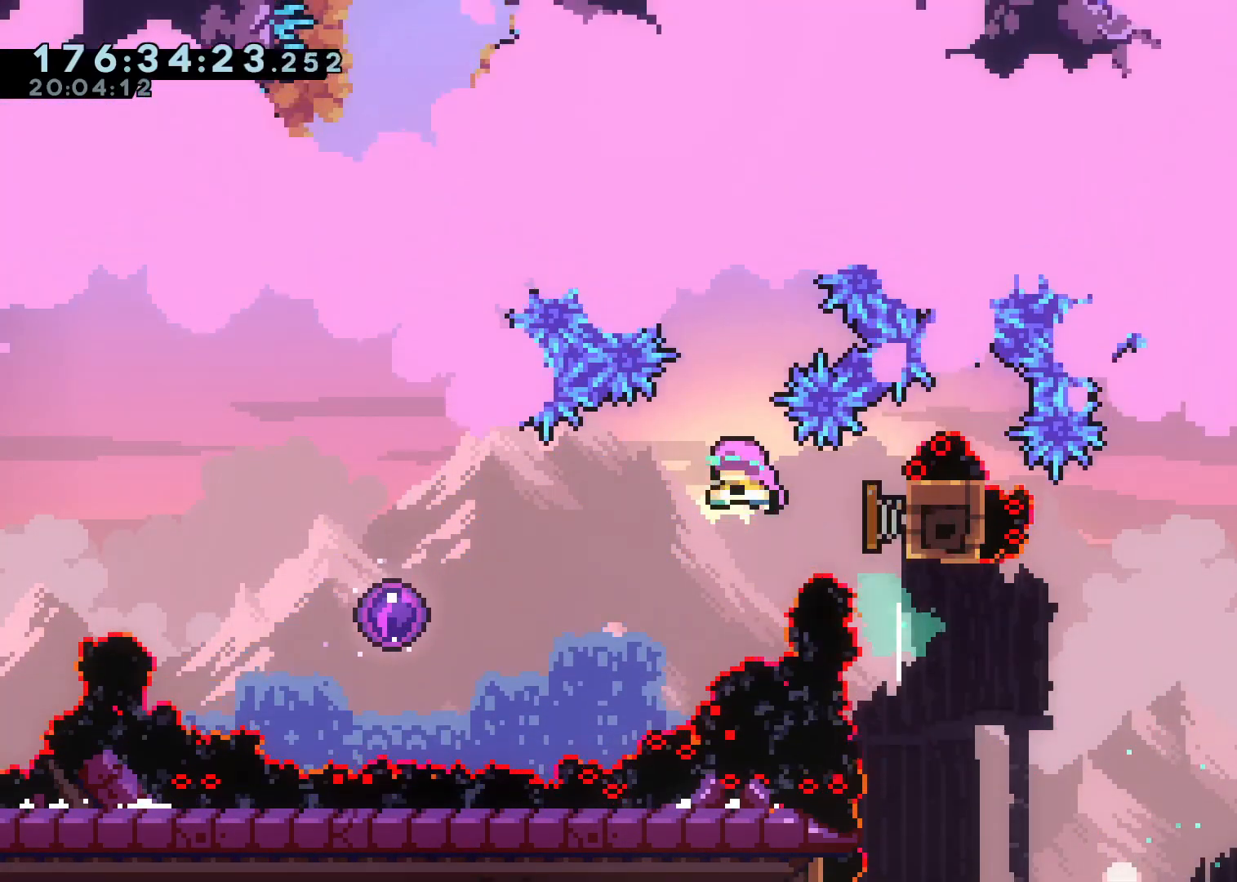
{"dt_ms": 500, "buttons": [], "left_stick": "center", "right_stick": "center"}
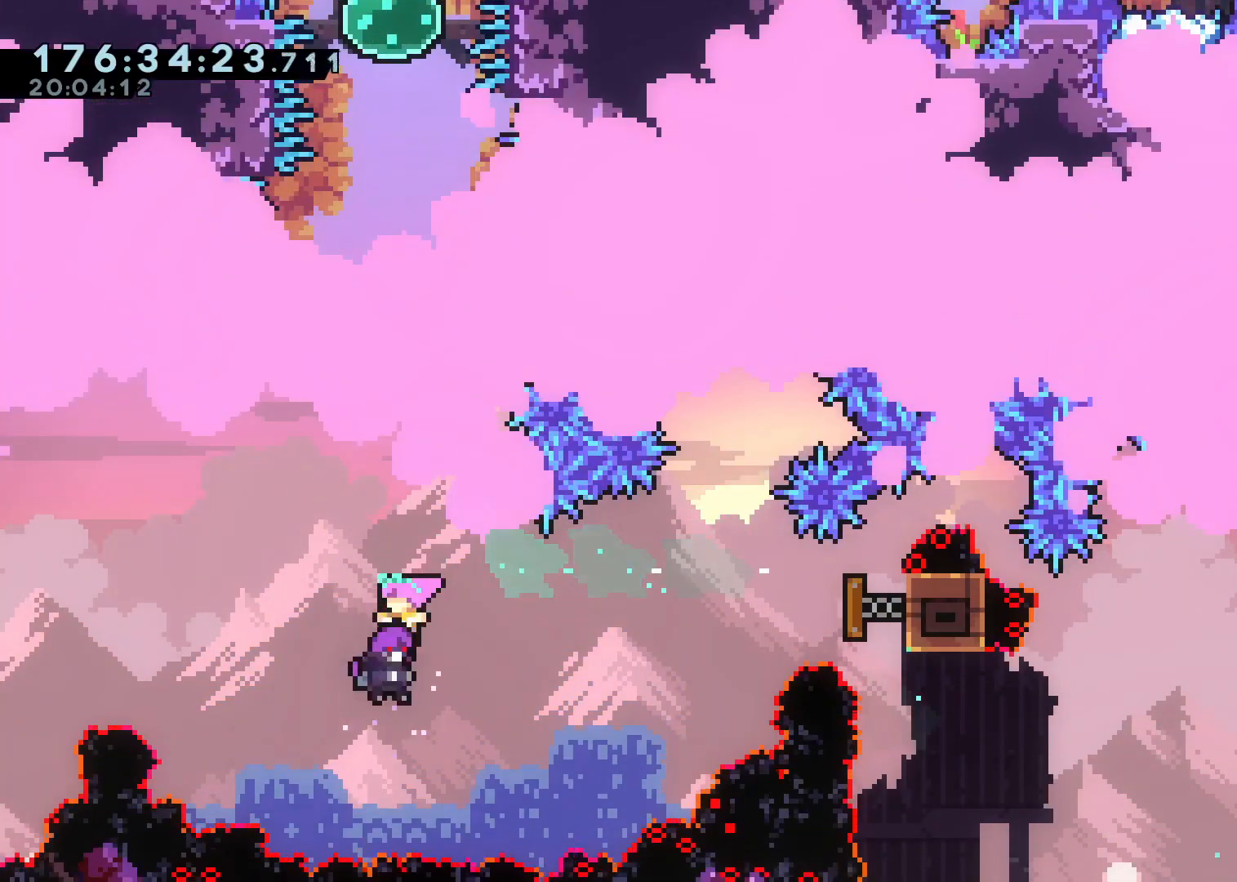
{"dt_ms": 500, "buttons": ["L2"], "left_stick": "center", "right_stick": "center", "events": [[183, "L2", "down"]]}
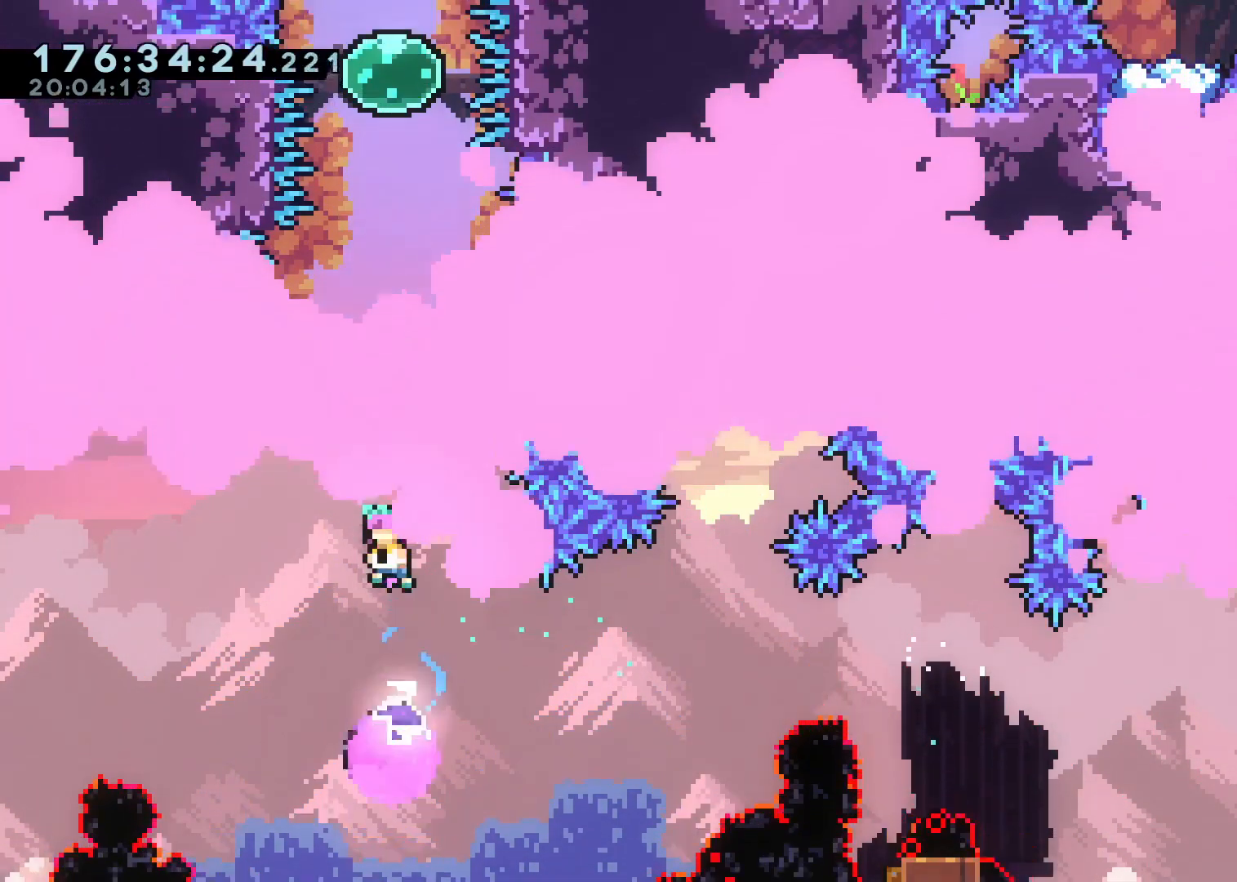
{"dt_ms": 1000, "buttons": [], "left_stick": "center", "right_stick": "center"}
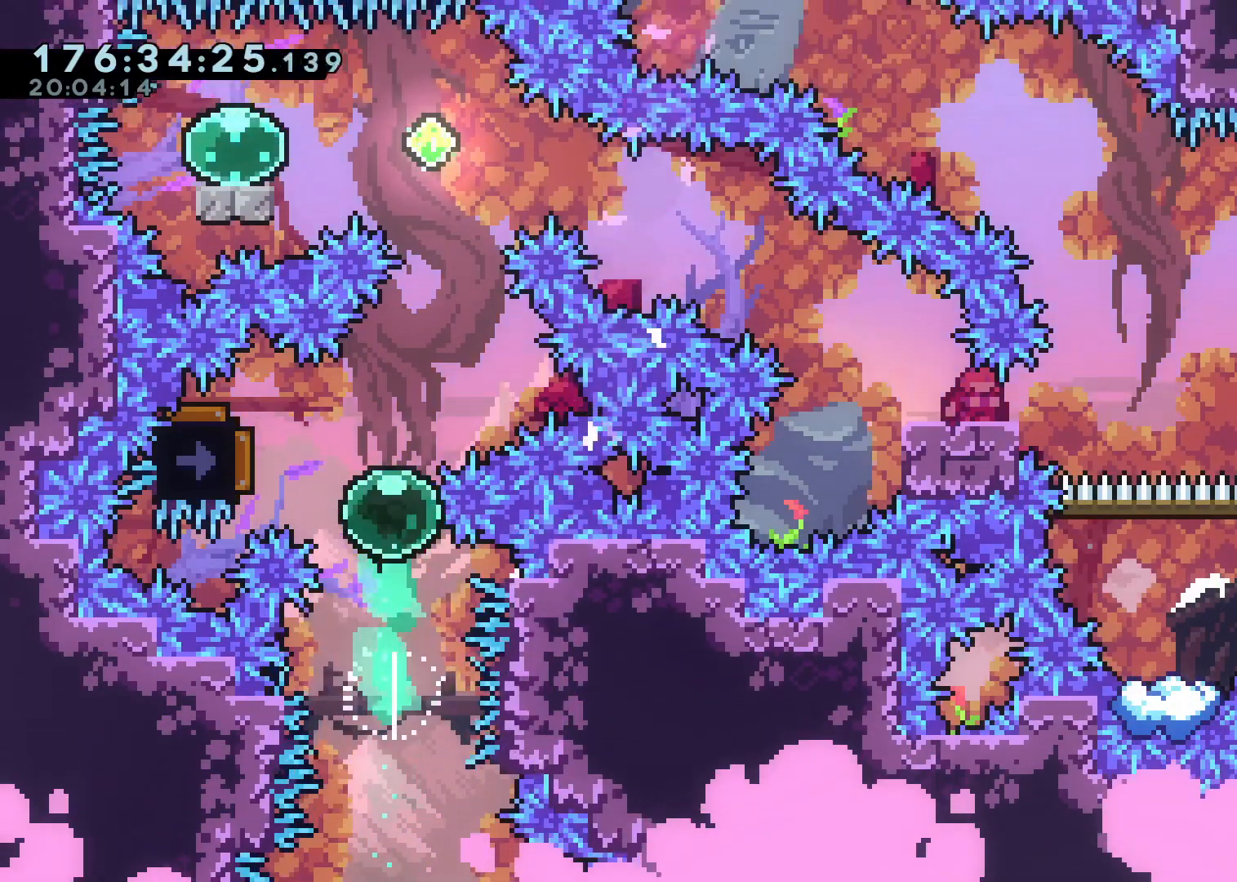
{"dt_ms": 500, "buttons": ["X"], "left_stick": "up", "right_stick": "center"}
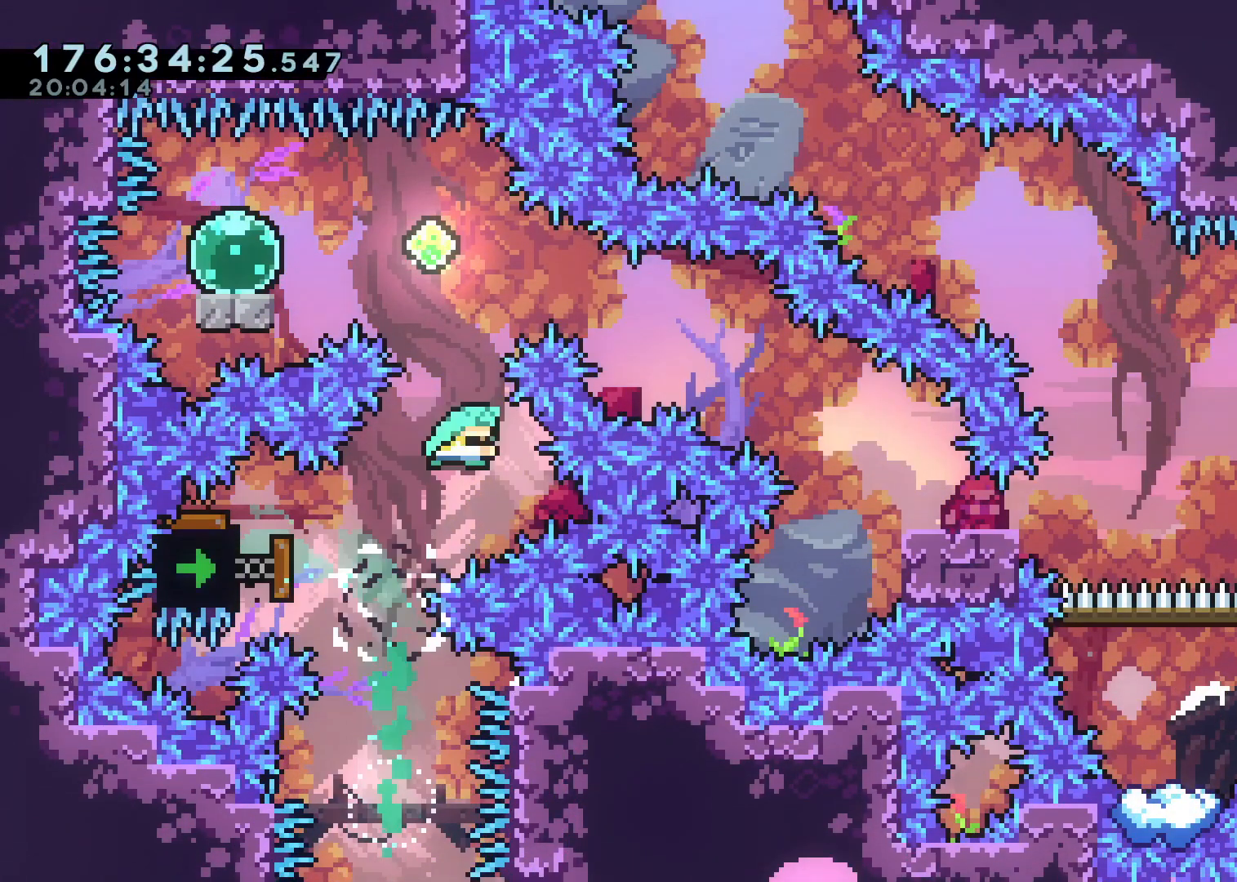
{"dt_ms": 500, "buttons": ["L2"], "left_stick": "left", "right_stick": "center", "events": [[117, "X", "up"], [200, "left_stick", "left"], [217, "X", "down"], [317, "L2", "down"], [450, "X", "up"]]}
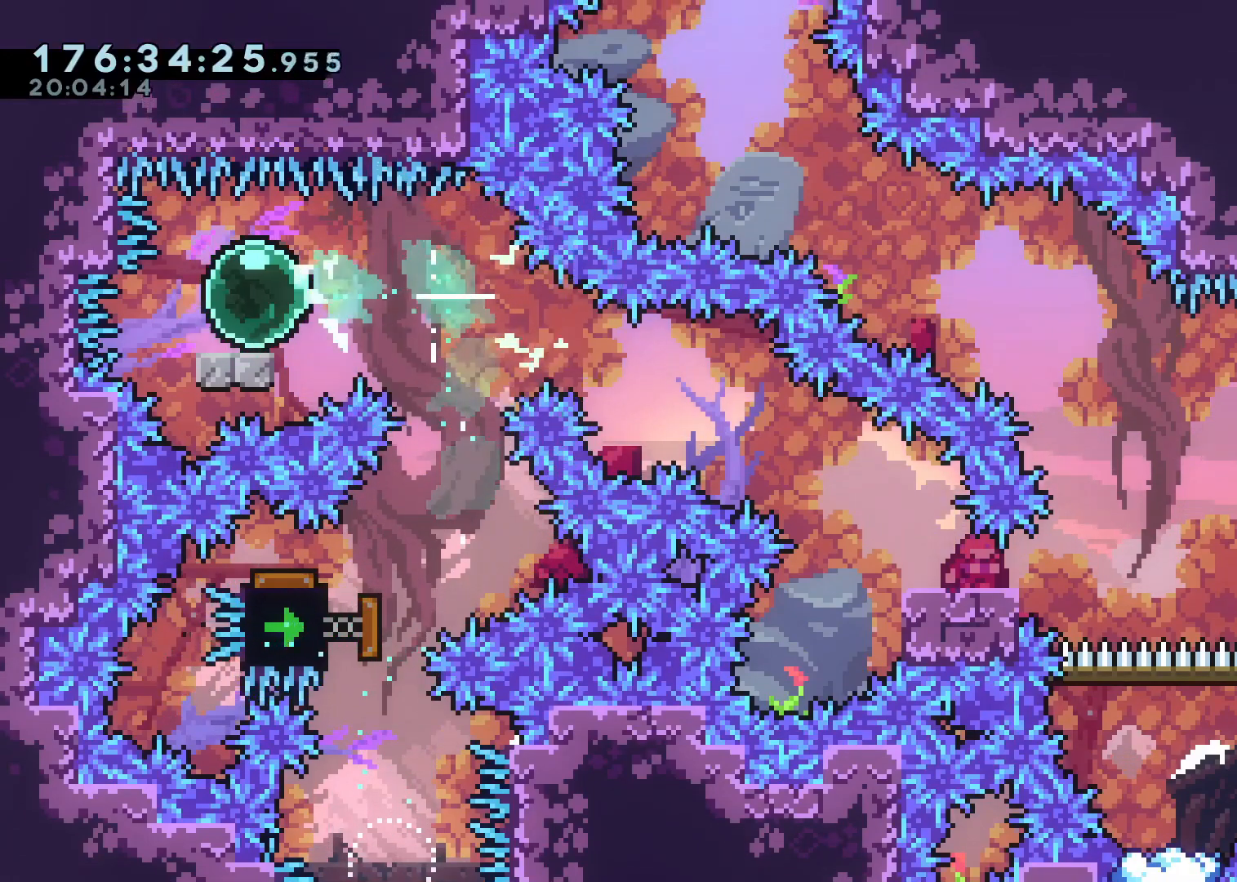
{"dt_ms": 500, "buttons": ["X", "L2"], "left_stick": "down-right", "right_stick": "center", "events": [[83, "left_stick", "down-right"], [133, "X", "down"], [233, "X", "up"], [317, "A", "down"], [417, "X", "down"], [467, "A", "up"]]}
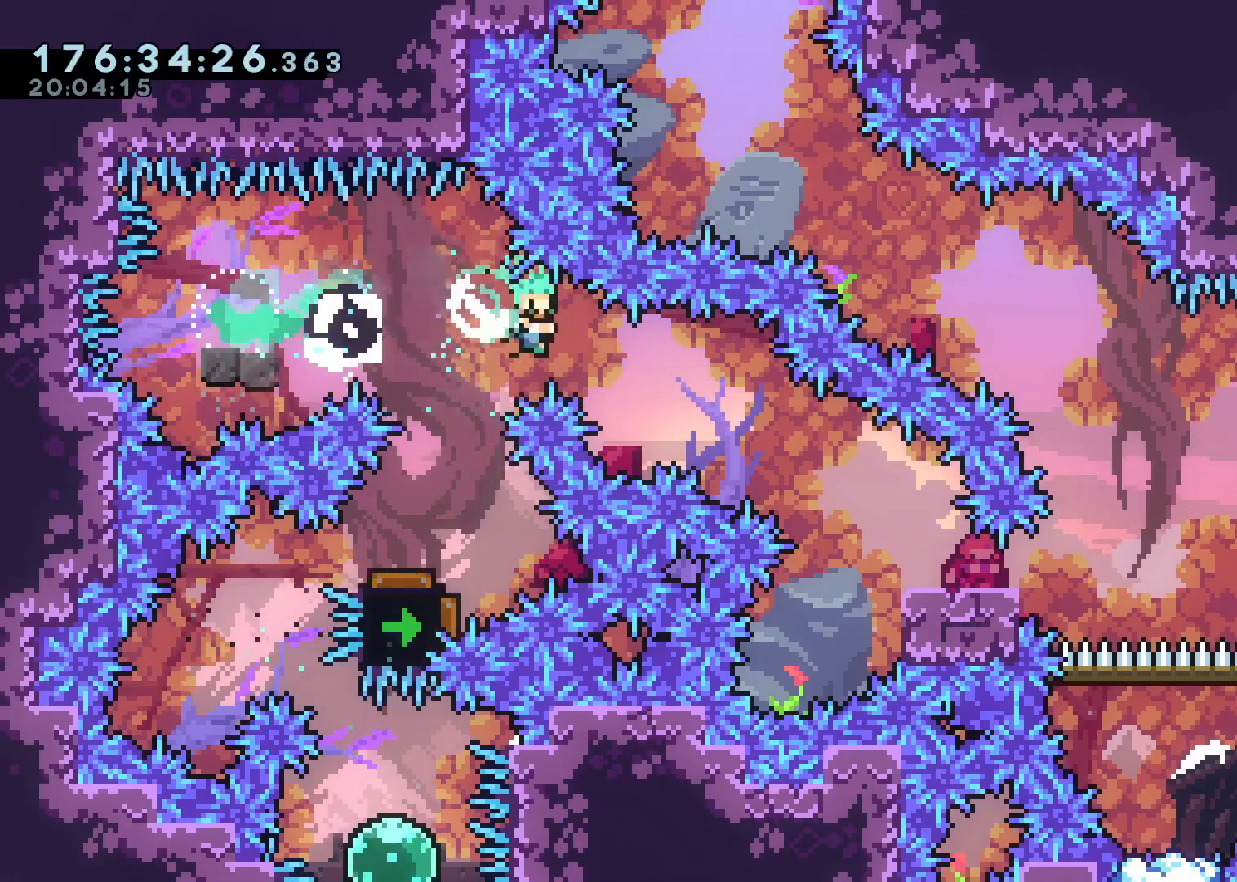
{"dt_ms": 500, "buttons": ["A", "L2"], "left_stick": "down-right", "right_stick": "center"}
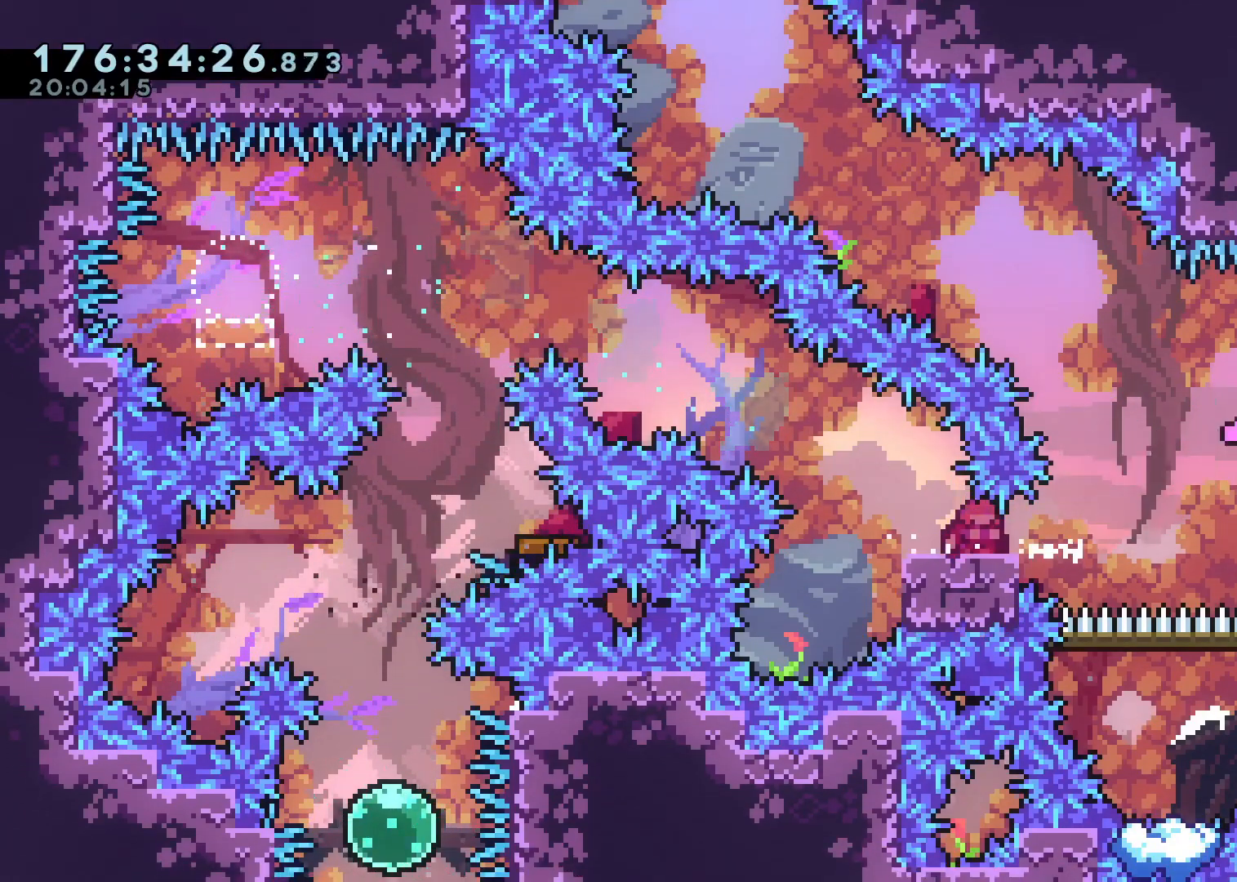
{"dt_ms": 500, "buttons": ["L2"], "left_stick": "center", "right_stick": "center", "events": [[50, "left_stick", "down"], [117, "X", "down"], [283, "X", "up"], [300, "left_stick", "center"], [317, "A", "up"]]}
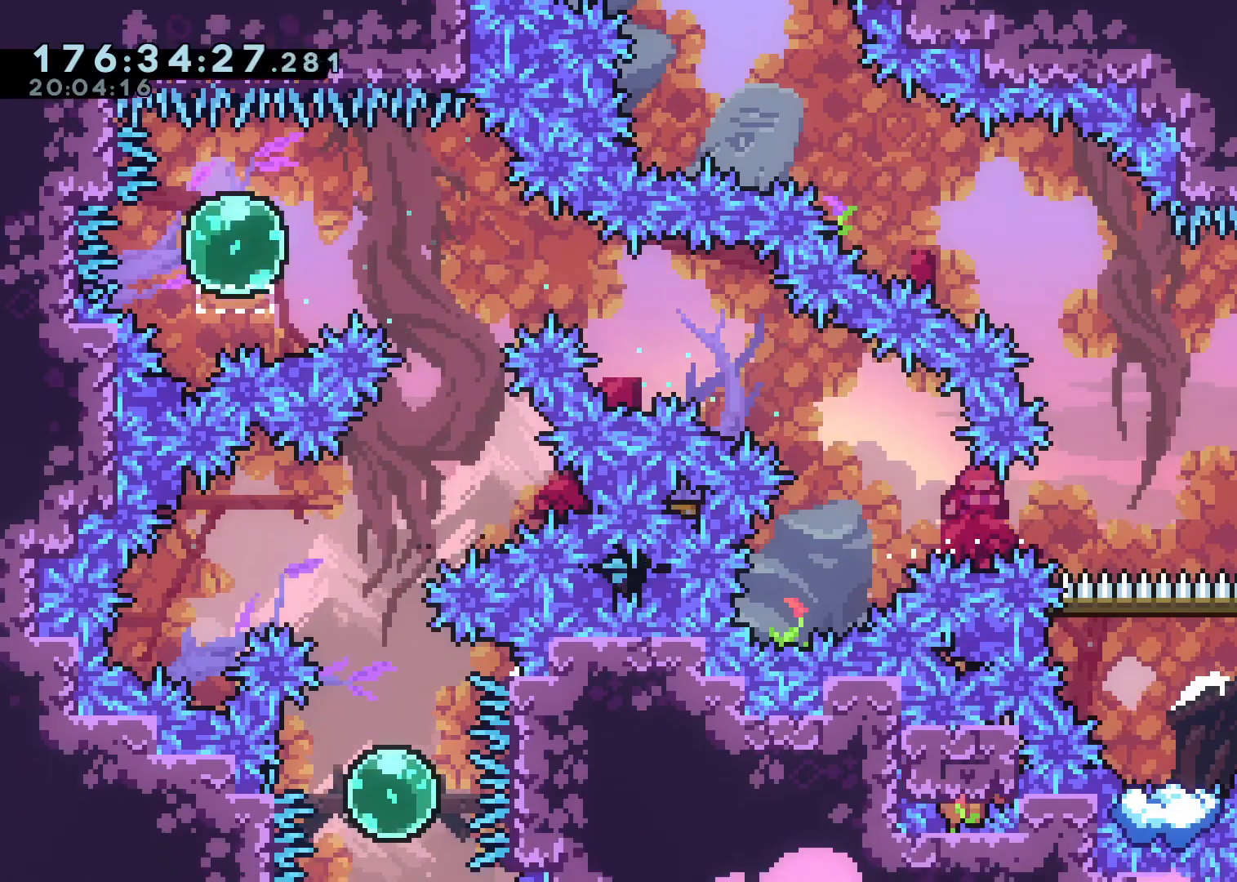
{"dt_ms": 500, "buttons": ["L2"], "left_stick": "left", "right_stick": "center", "events": [[117, "A", "down"], [117, "left_stick", "left"], [483, "A", "up"]]}
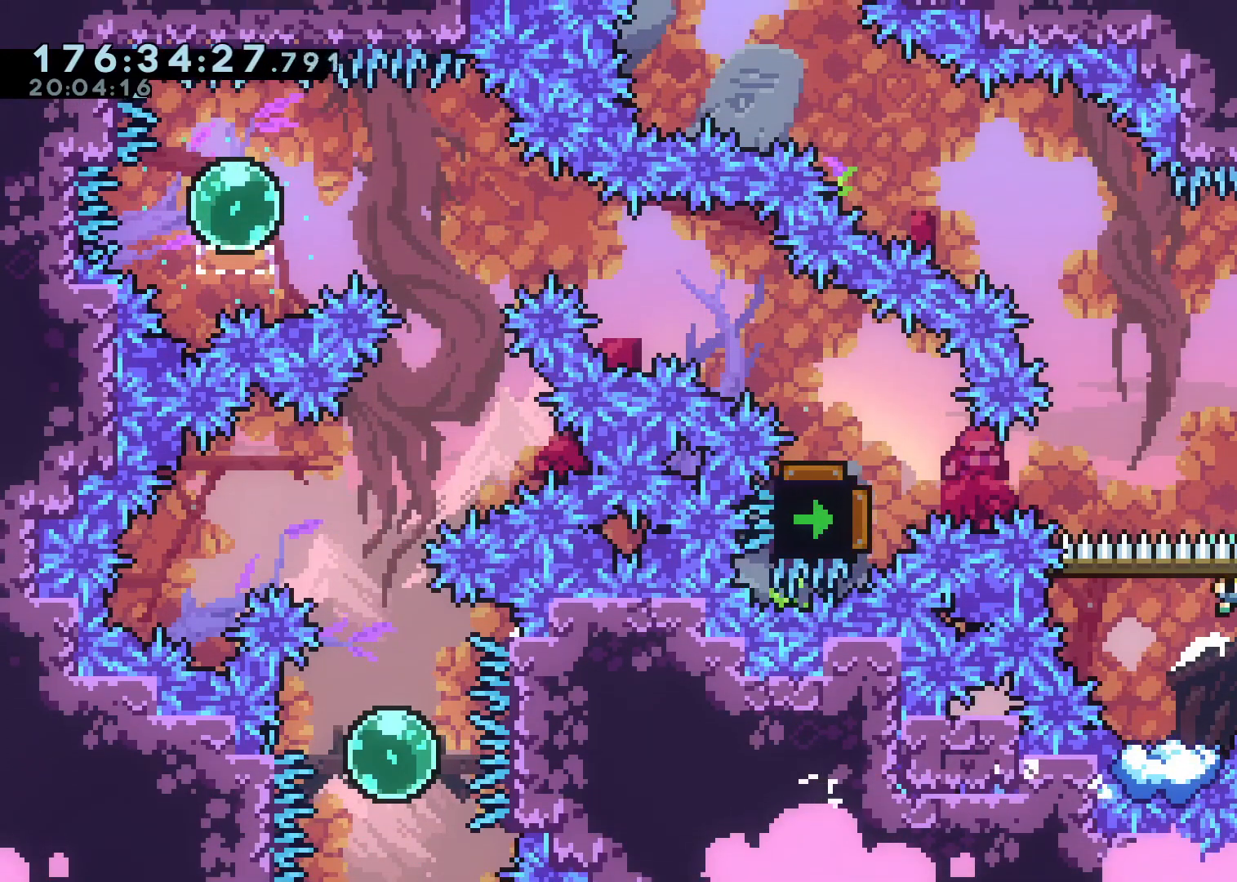
{"dt_ms": 500, "buttons": ["L2"], "left_stick": "center", "right_stick": "center", "events": [[83, "left_stick", "center"], [250, "A", "down"], [333, "A", "up"]]}
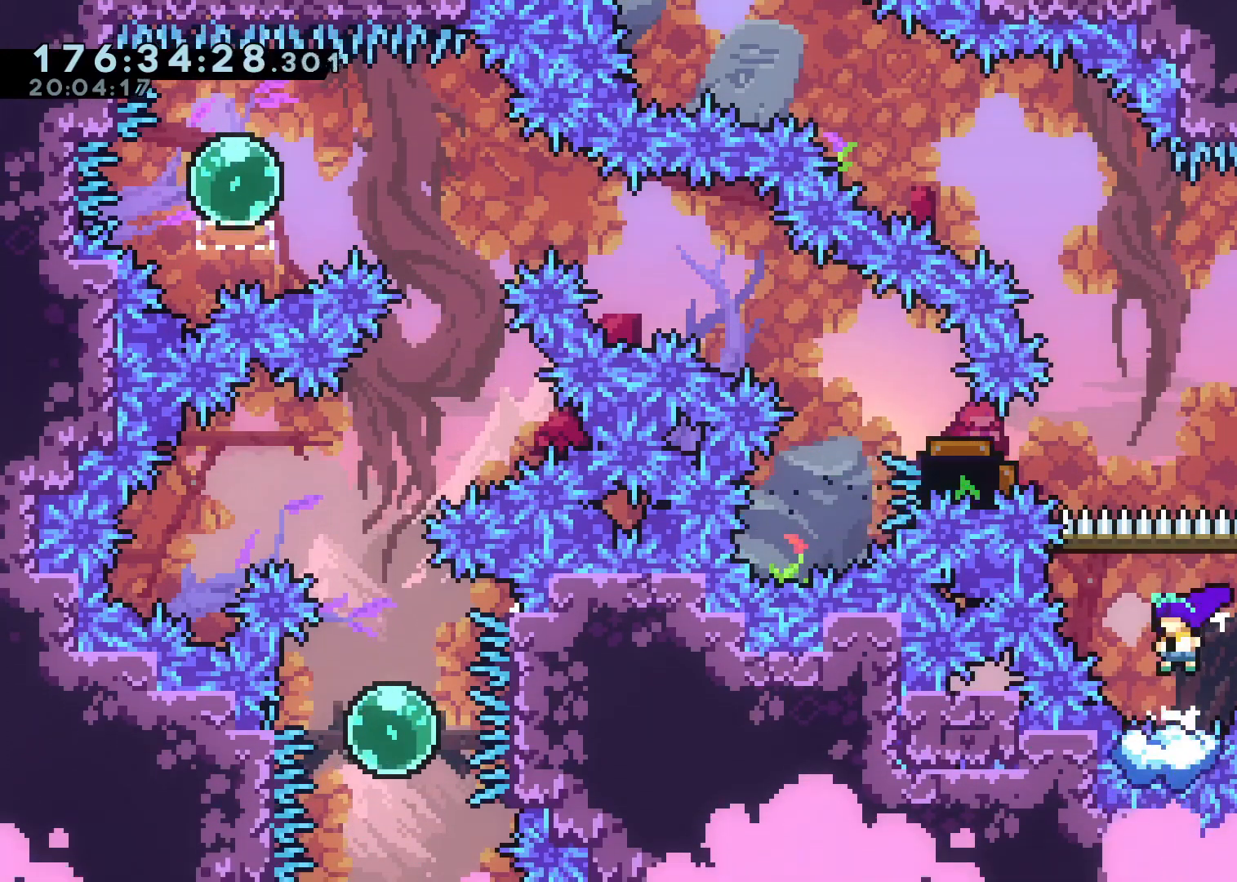
{"dt_ms": 500, "buttons": [], "left_stick": "center", "right_stick": "center", "events": [[67, "A", "down"], [167, "L2", "up"], [283, "A", "up"]]}
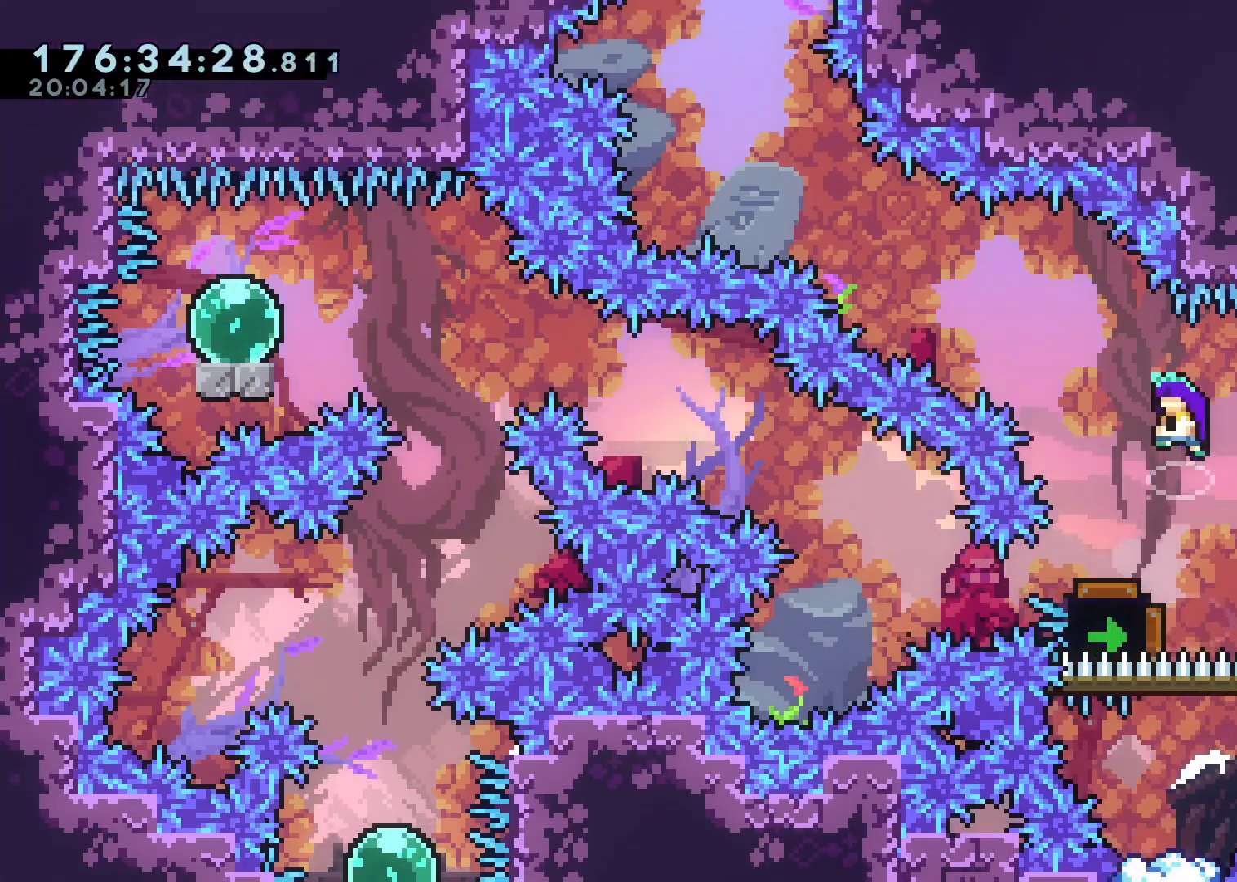
{"dt_ms": 500, "buttons": [], "left_stick": "up-left", "right_stick": "center", "events": [[217, "left_stick", "left"], [383, "left_stick", "up-left"]]}
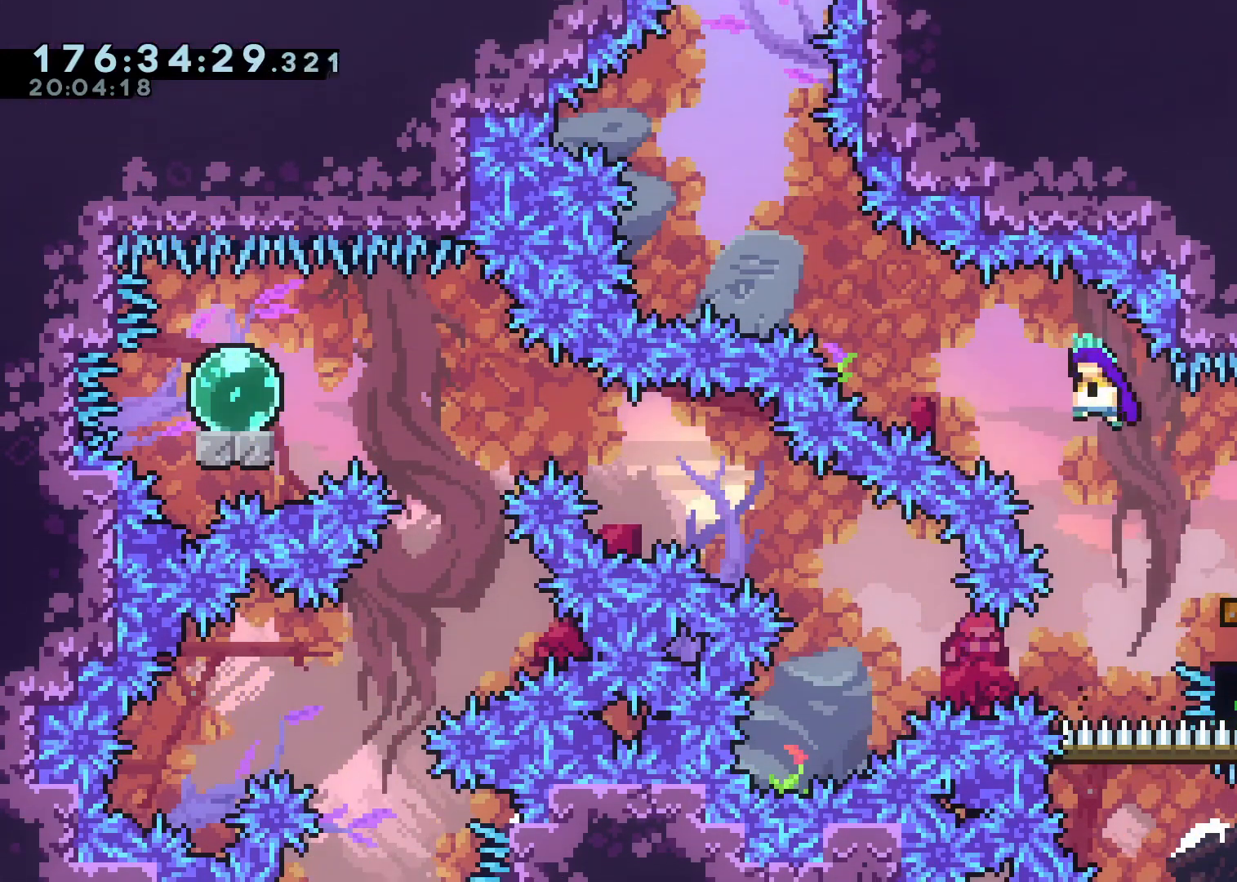
{"dt_ms": 500, "buttons": ["X"], "left_stick": "up-left", "right_stick": "center", "events": [[333, "X", "down"]]}
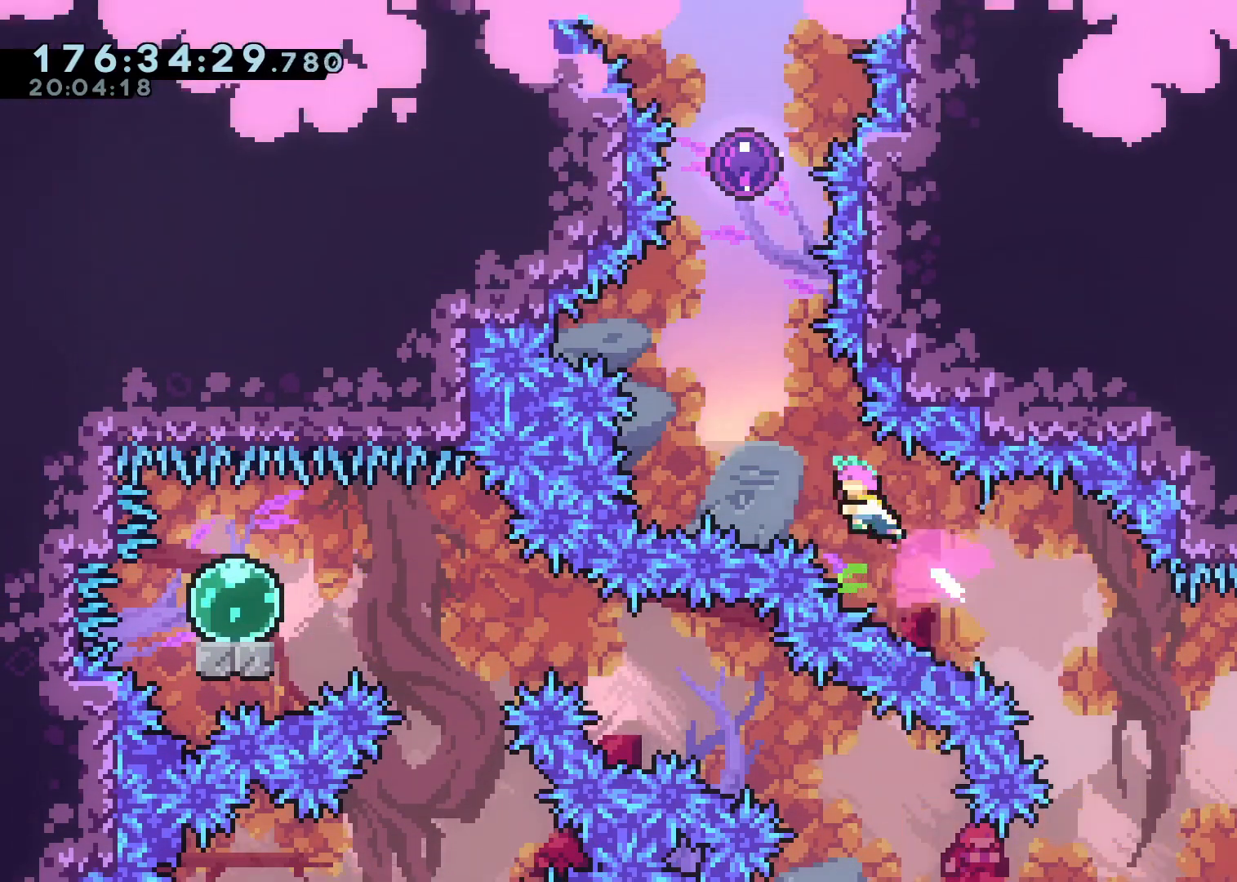
{"dt_ms": 500, "buttons": ["L2"], "left_stick": "center", "right_stick": "center", "events": [[33, "X", "up"], [133, "left_stick", "up"], [183, "X", "down"], [333, "X", "up"], [417, "L2", "down"], [450, "left_stick", "center"]]}
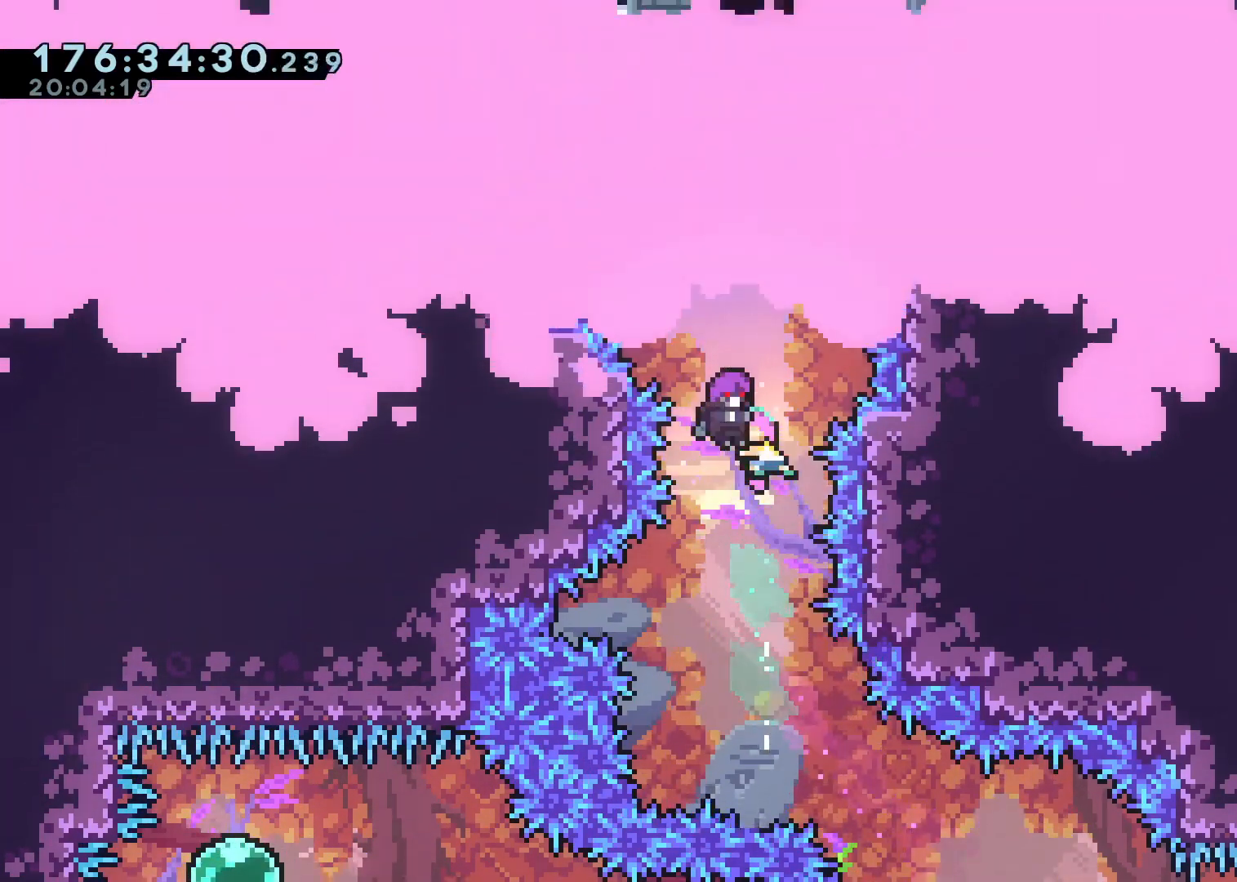
{"dt_ms": 500, "buttons": ["L2"], "left_stick": "center", "right_stick": "center", "events": []}
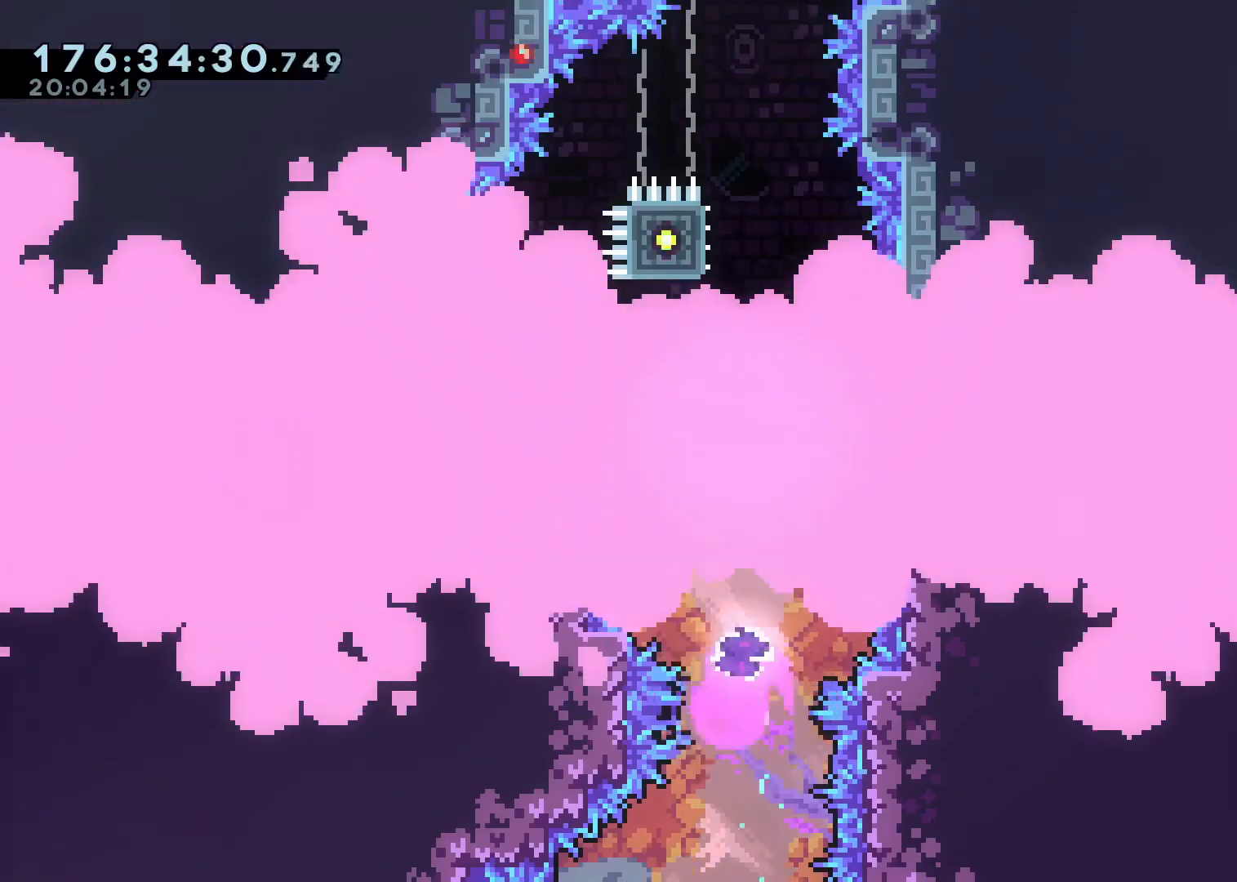
{"dt_ms": 1000, "buttons": ["A"], "left_stick": "center", "right_stick": "center"}
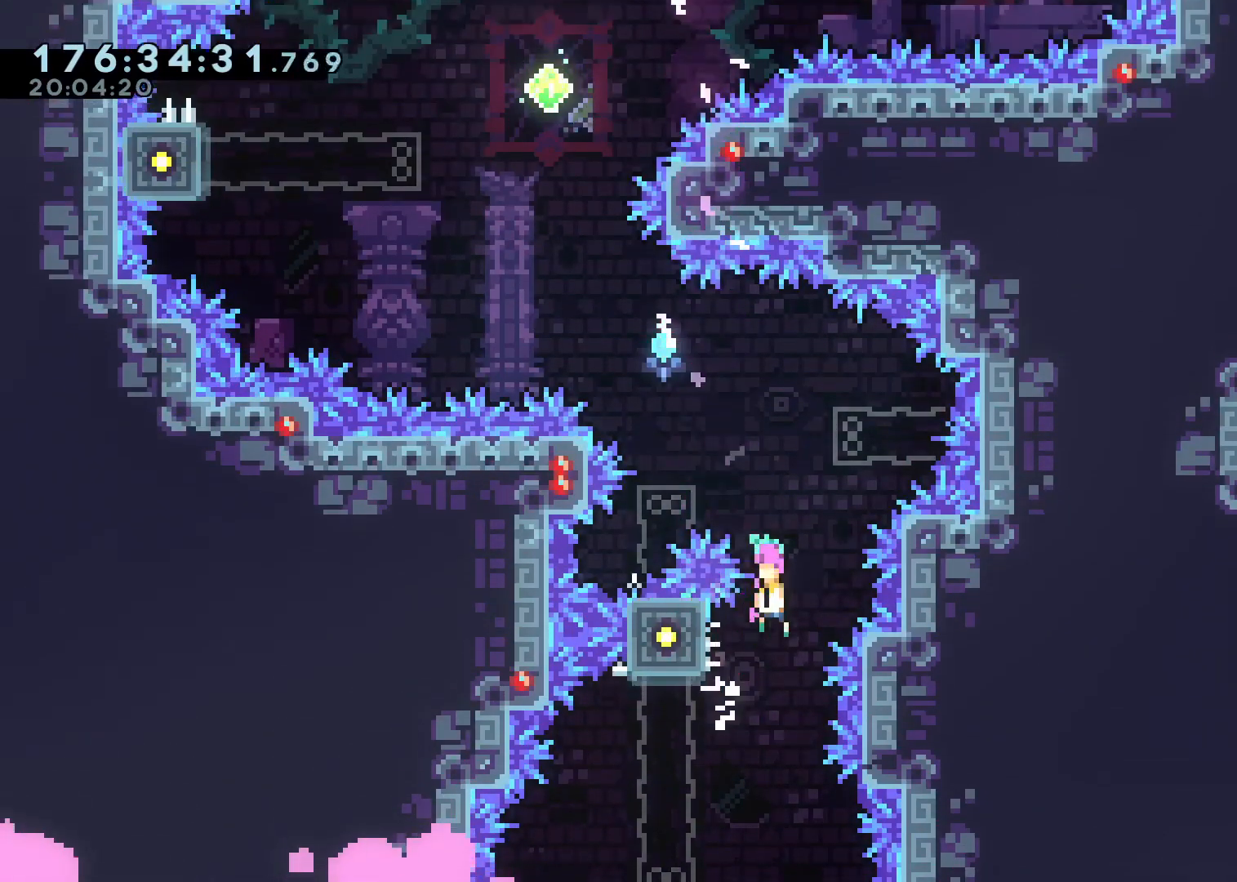
{"dt_ms": 500, "buttons": ["A"], "left_stick": "left", "right_stick": "center", "events": [[100, "left_stick", "right"], [283, "A", "up"], [367, "left_stick", "left"], [383, "A", "down"]]}